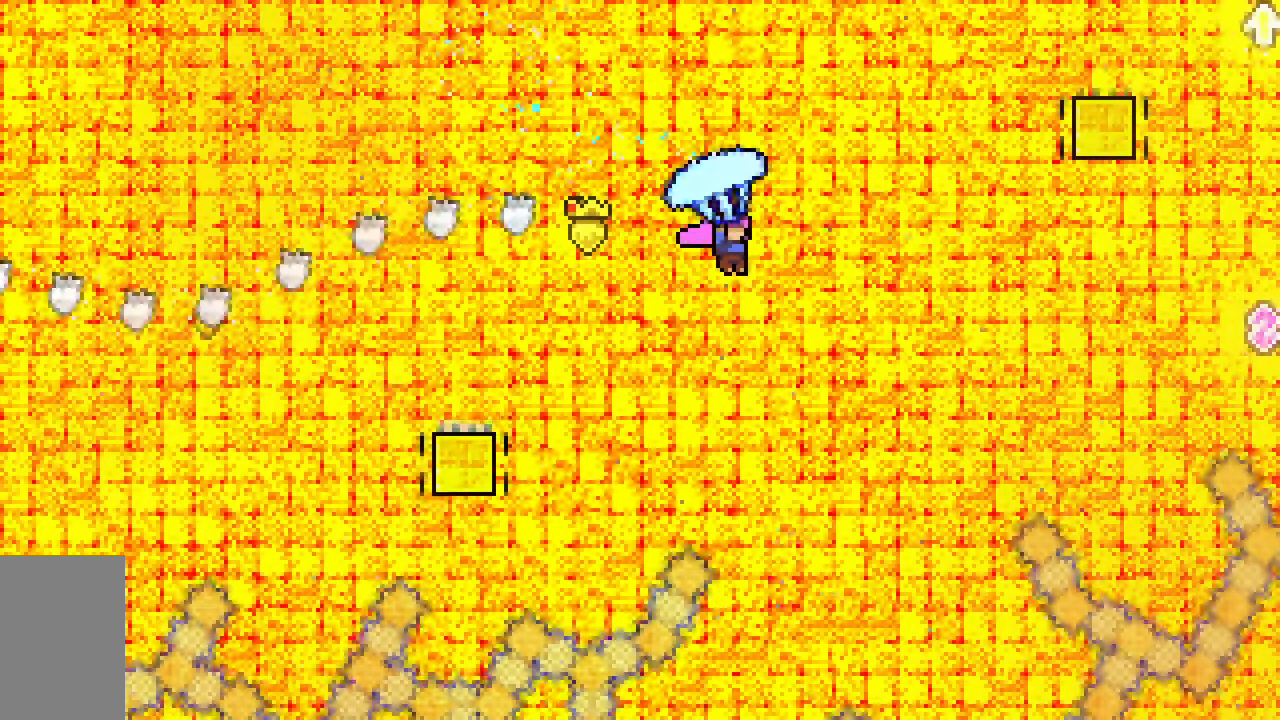
Gameplay with keyboard; each line is a JSON object with the keys held at the frame after it. "events" lists presses ("down") and releases ("up") of "dash", "demo", "down", "grab", "jump", "jump2", "left", "right", "talk" and "up" between this image and that frame as [ms after this image, input, new state], when the widget could be followed in between. No other keys are recorded. Mouse input is not recorded. Key names are as the overlay labels them; some are game actions (e.g. jump) rather than physical keys.
{"keys": ["grab", "right", "up"], "events": []}
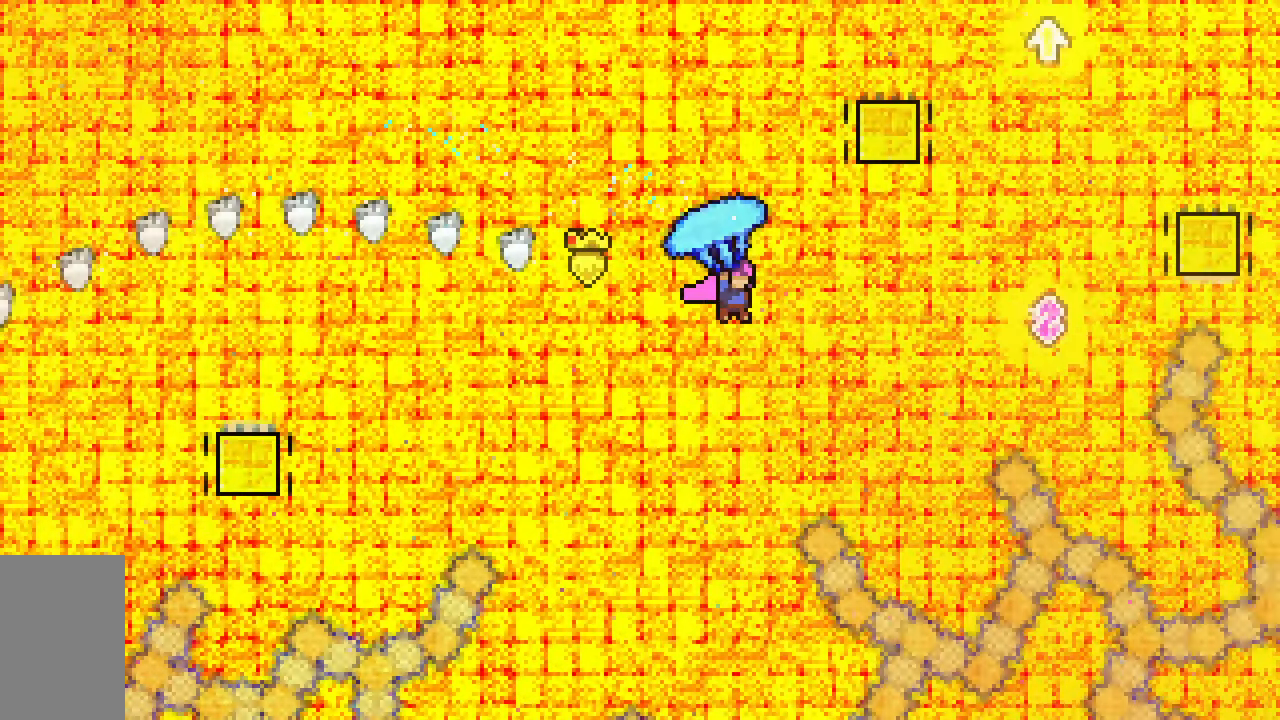
{"keys": ["grab", "right", "up"], "events": []}
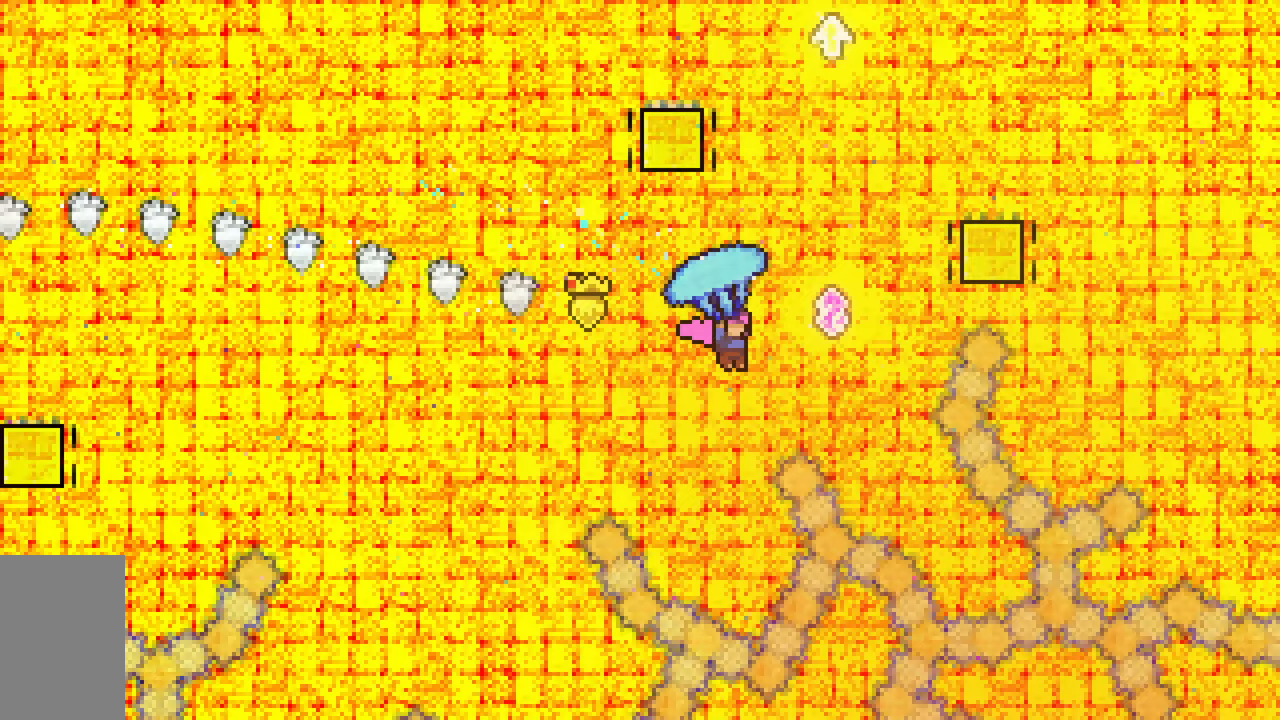
{"keys": ["dash", "grab", "right", "up"], "events": [[100, "dash", "down"], [100, "grab", "up"], [233, "grab", "down"]]}
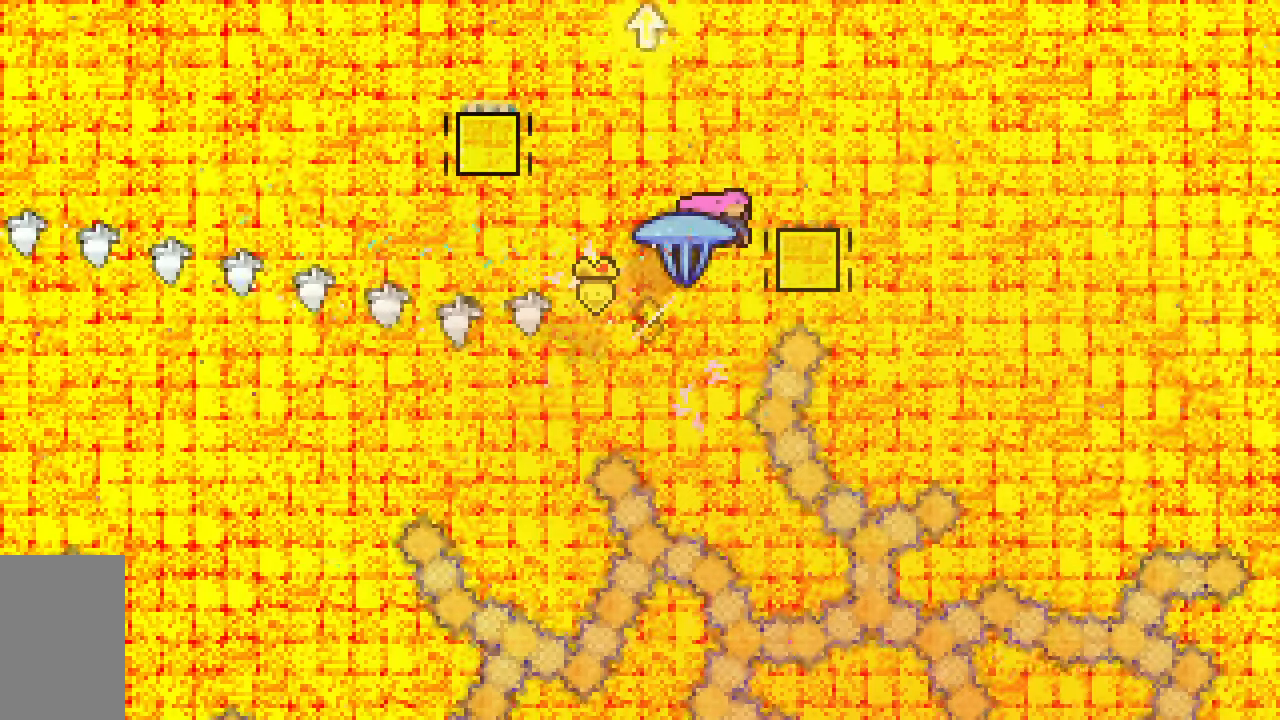
{"keys": ["grab", "right", "up"], "events": [[67, "dash", "up"]]}
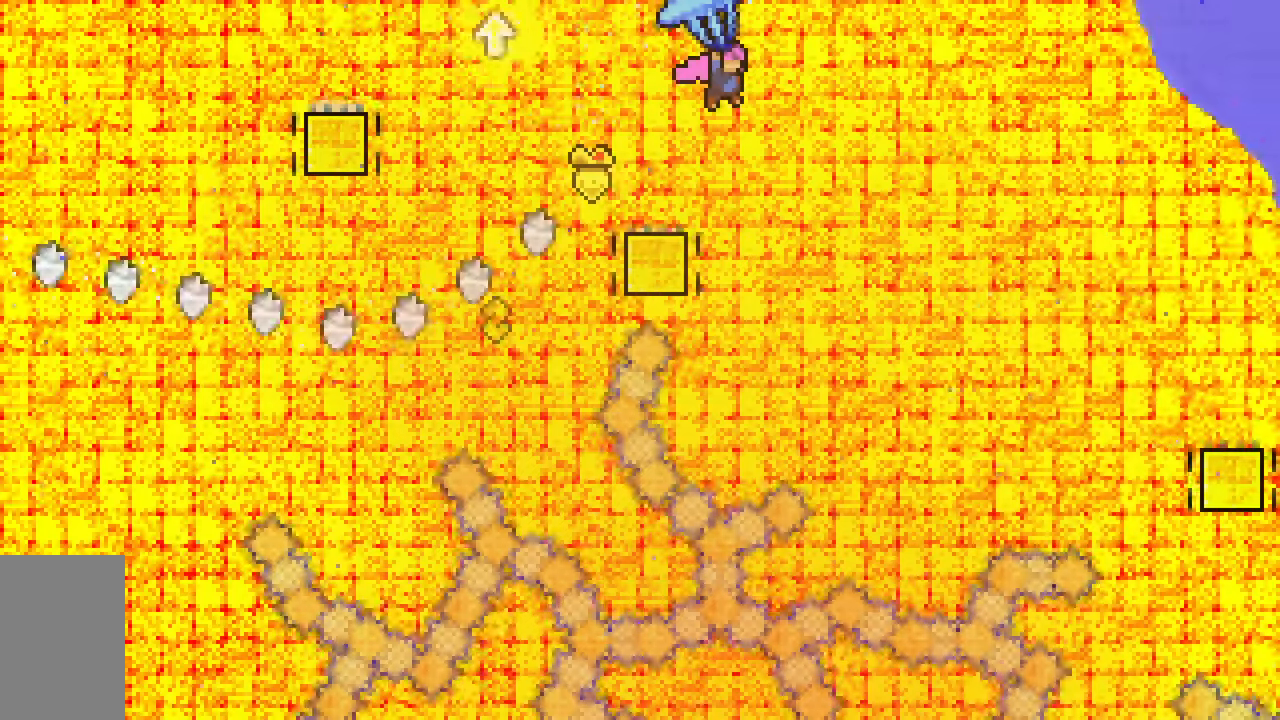
{"keys": ["down", "grab", "right"], "events": [[117, "up", "up"], [500, "down", "down"]]}
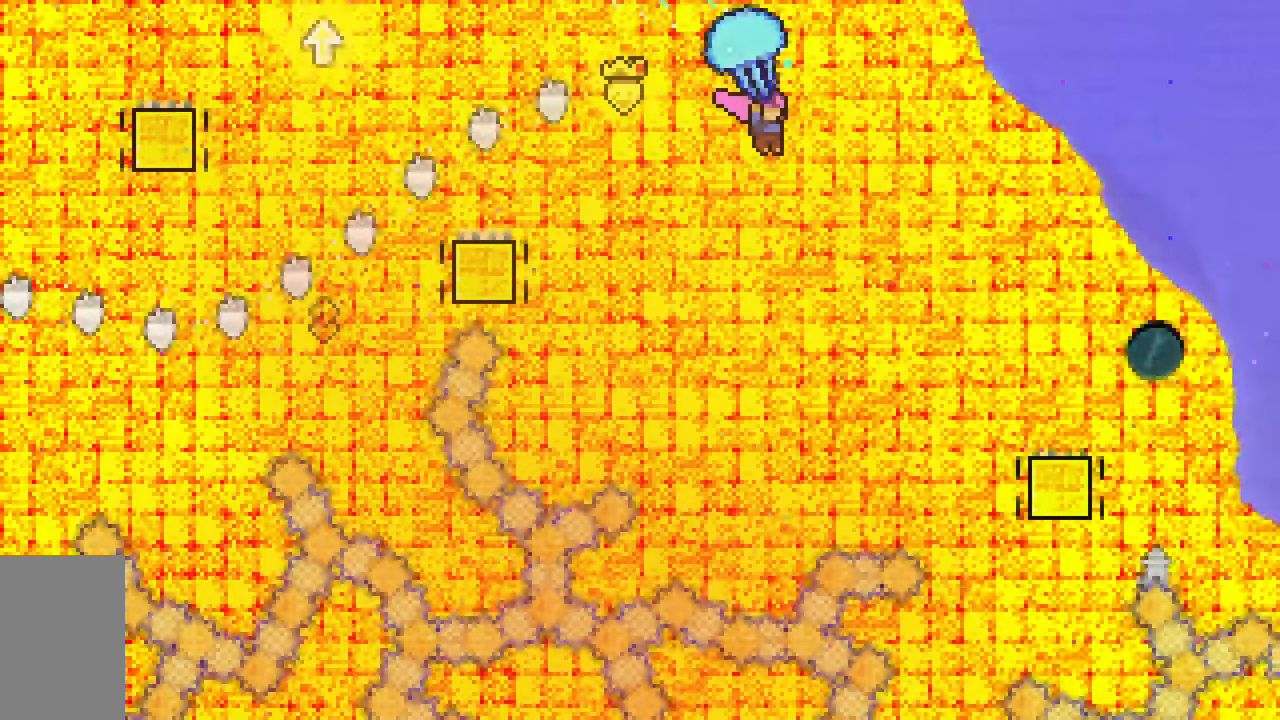
{"keys": ["grab", "right"], "events": [[283, "down", "up"]]}
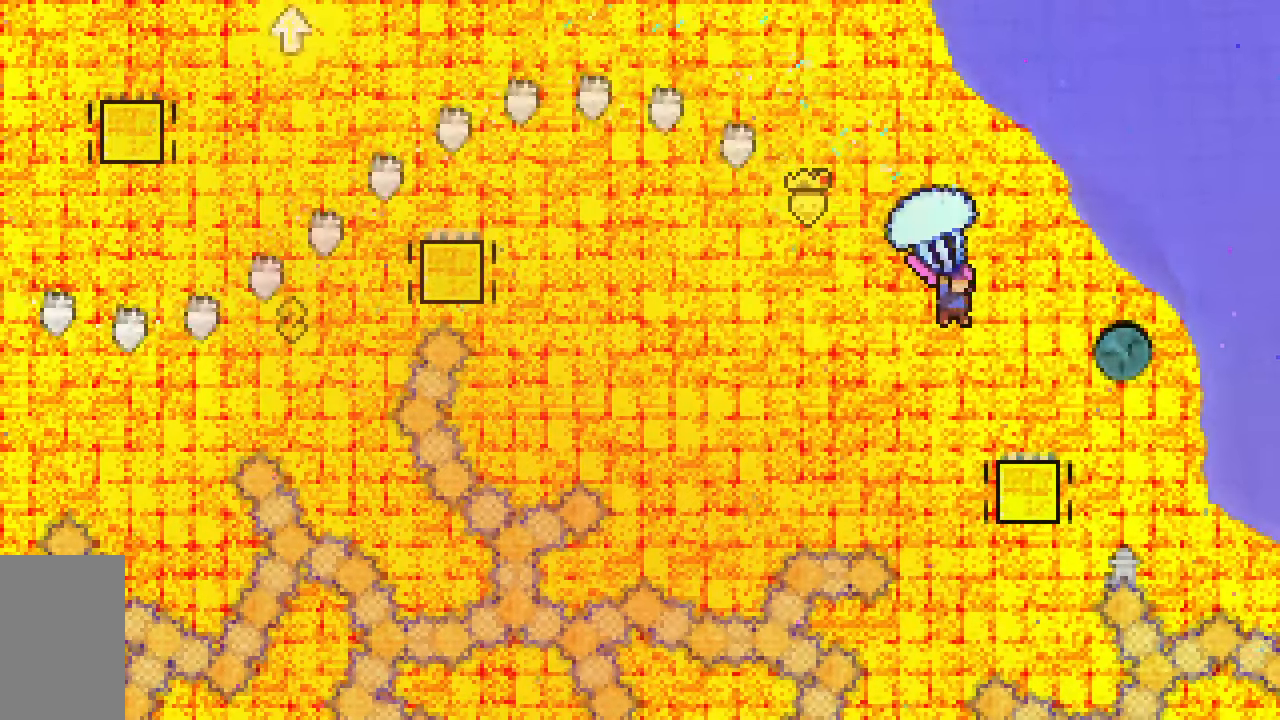
{"keys": ["dash", "left", "up"], "events": [[117, "up", "down"], [200, "left", "down"], [250, "right", "up"], [433, "dash", "down"], [433, "grab", "up"]]}
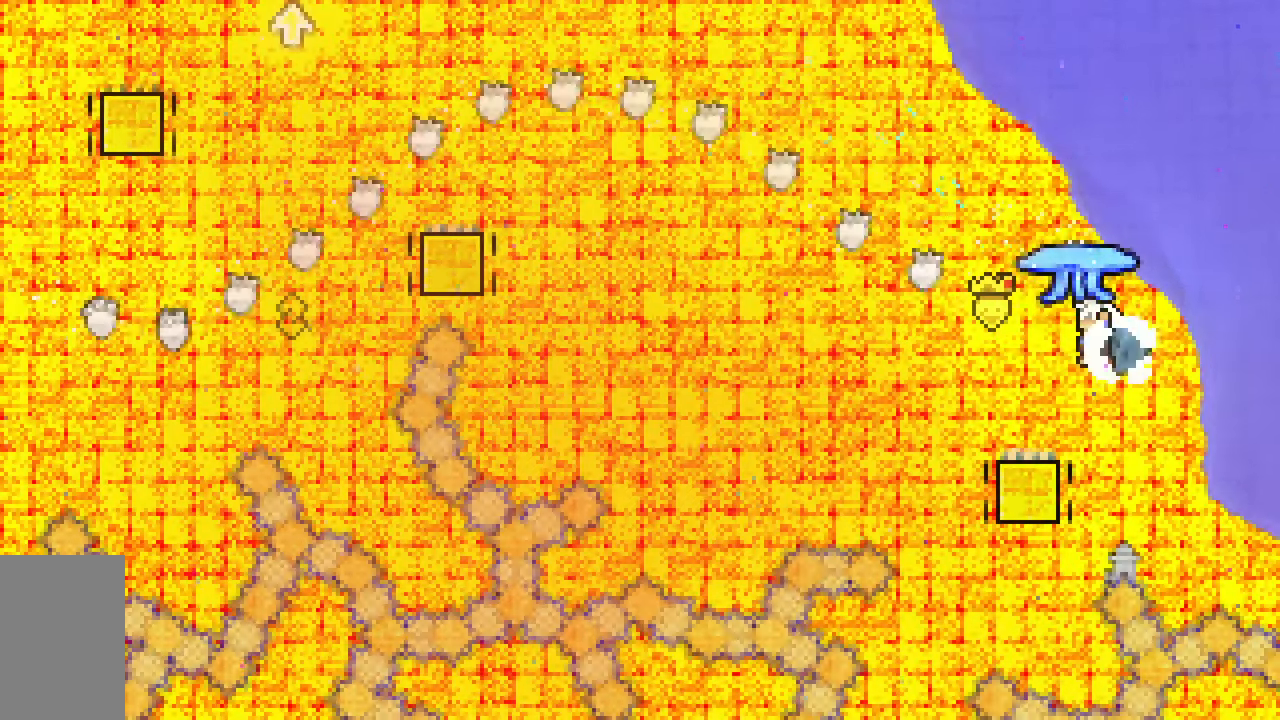
{"keys": ["grab", "left", "up"], "events": [[83, "grab", "down"], [350, "dash", "up"]]}
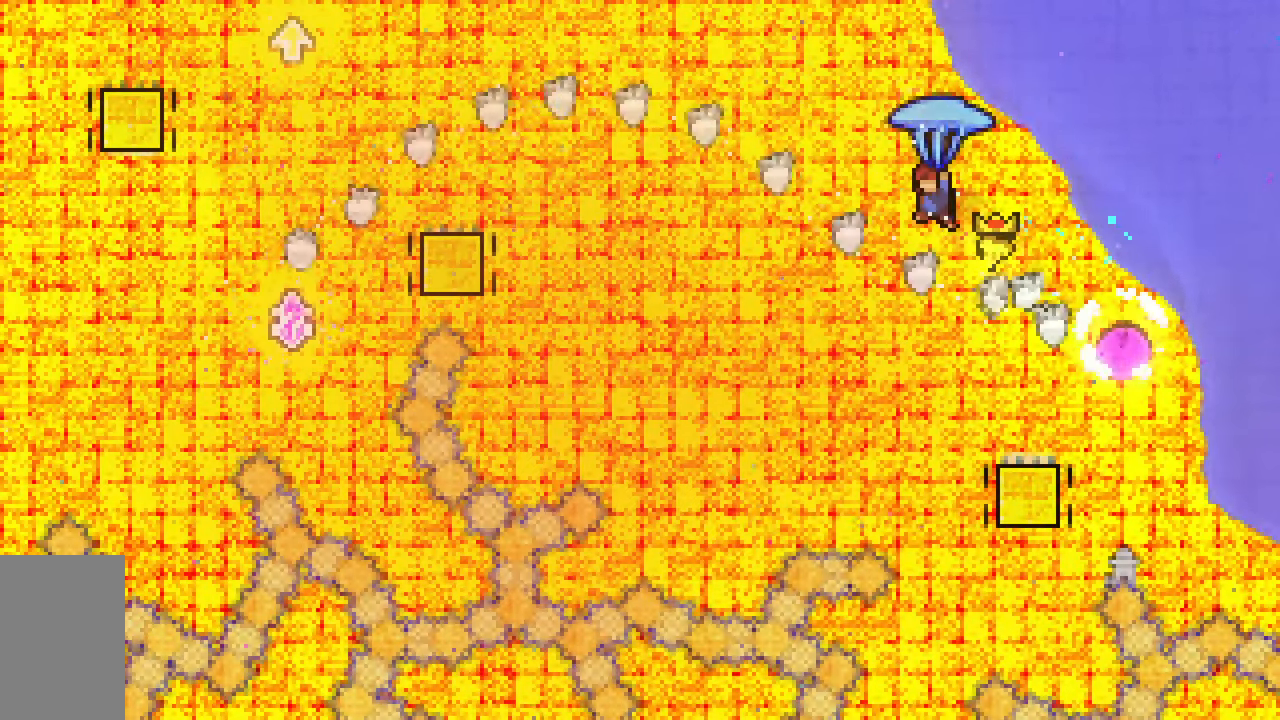
{"keys": ["grab", "left", "up"], "events": []}
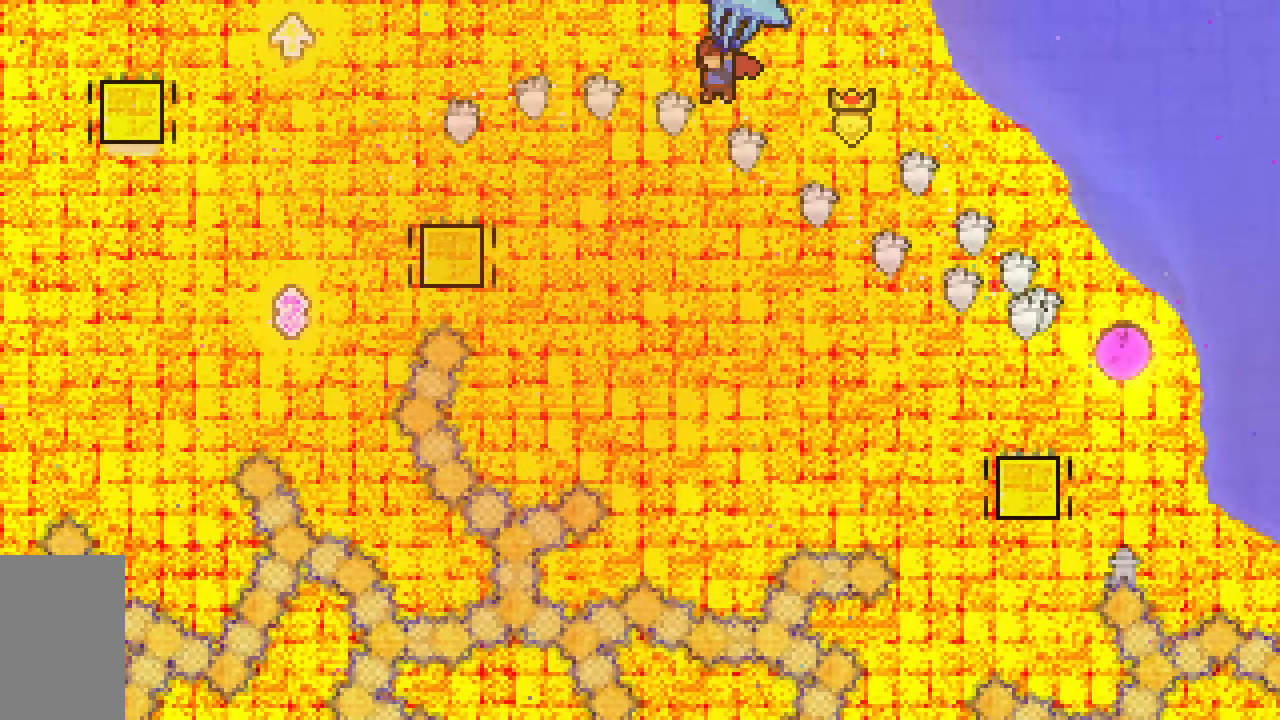
{"keys": ["grab", "left", "up"], "events": []}
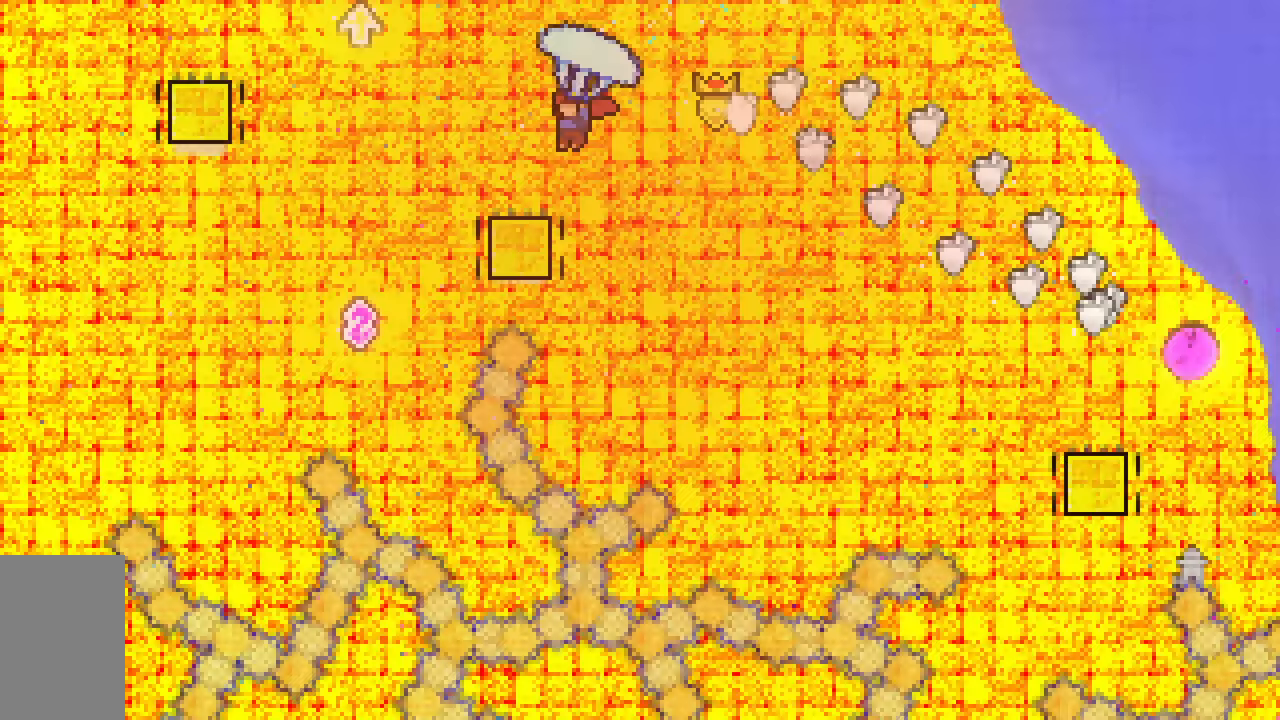
{"keys": ["down", "grab", "left"], "events": [[83, "up", "up"], [217, "down", "down"]]}
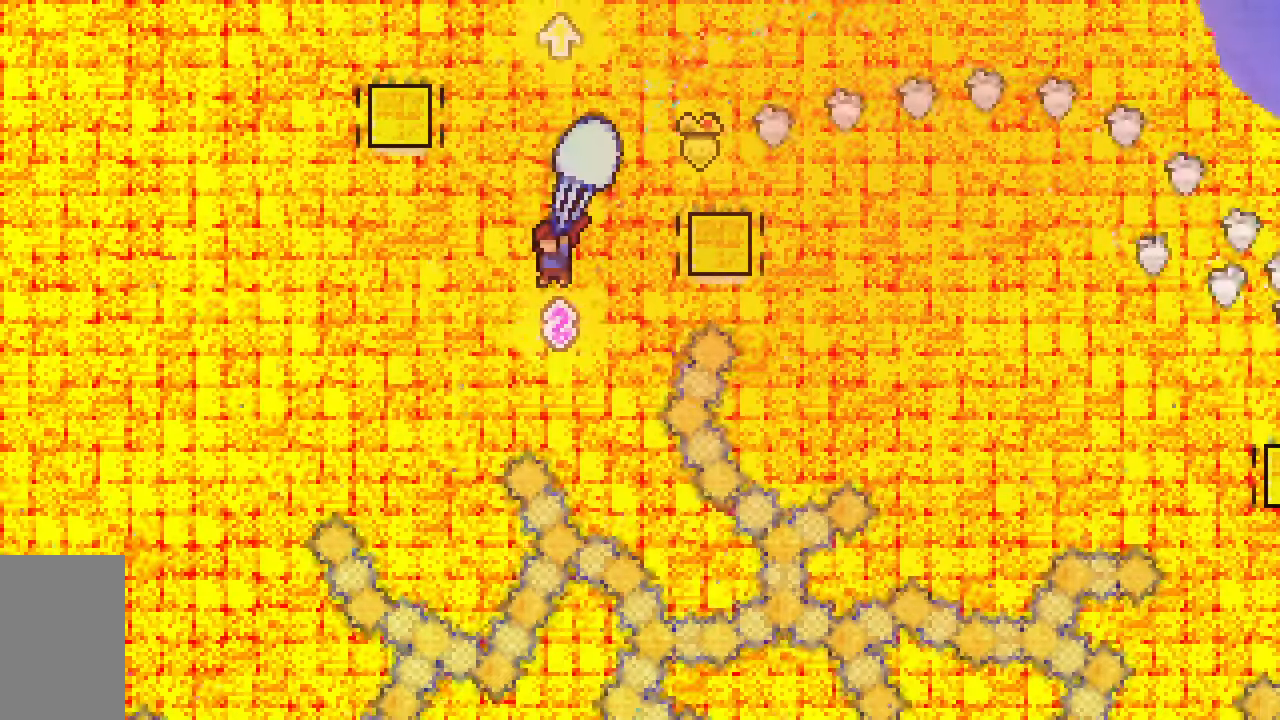
{"keys": ["grab", "left", "up"], "events": [[50, "down", "up"], [183, "up", "down"]]}
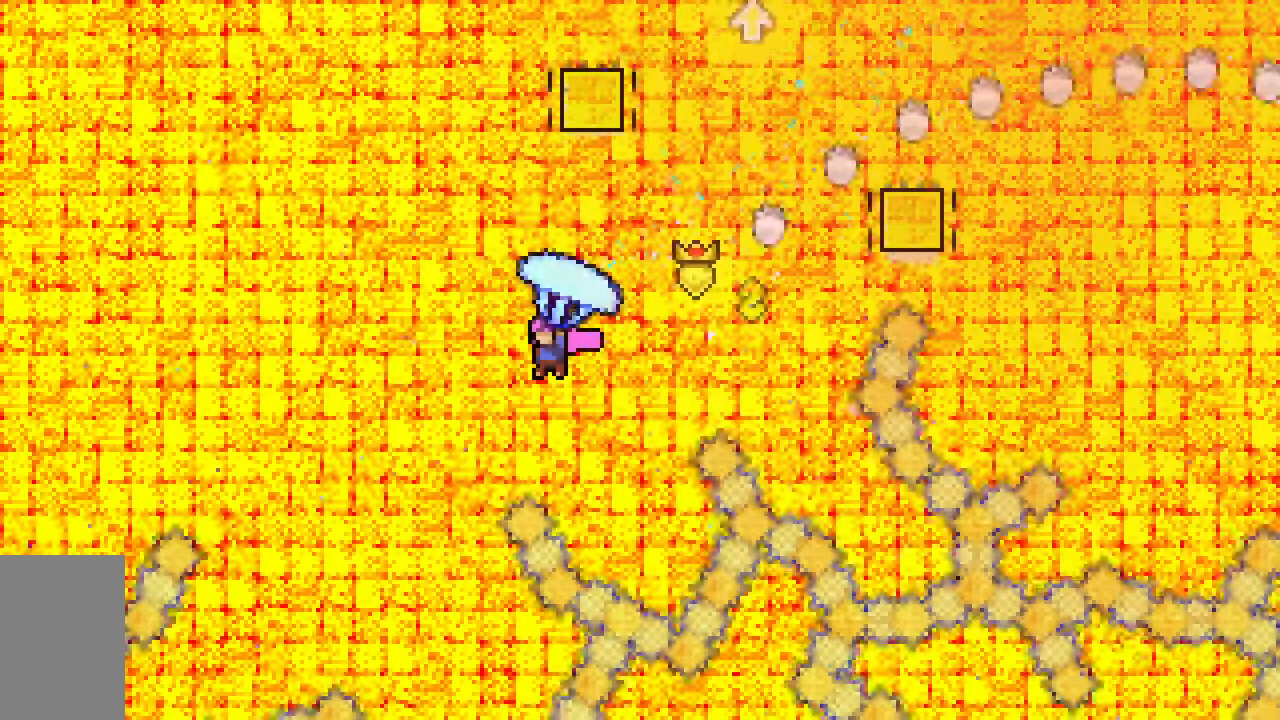
{"keys": ["left", "up"], "events": [[433, "grab", "up"]]}
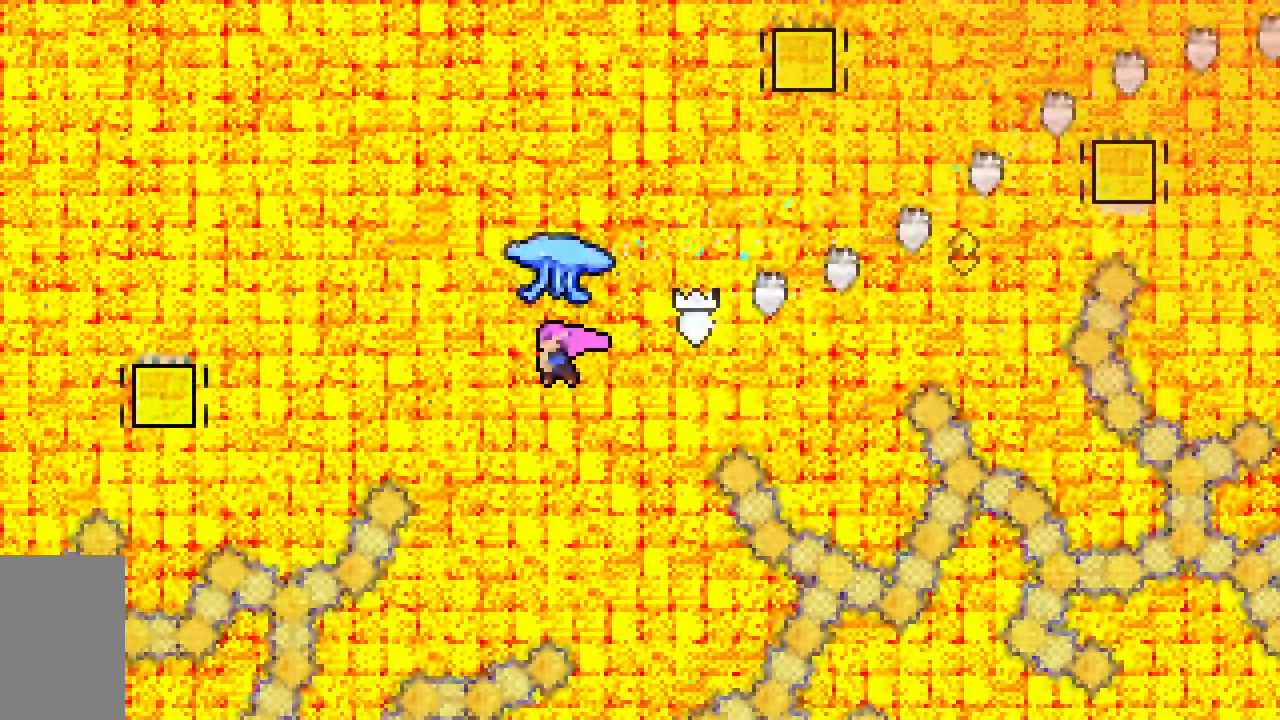
{"keys": ["grab", "left", "up"], "events": [[83, "dash", "down"], [217, "grab", "down"], [400, "dash", "up"]]}
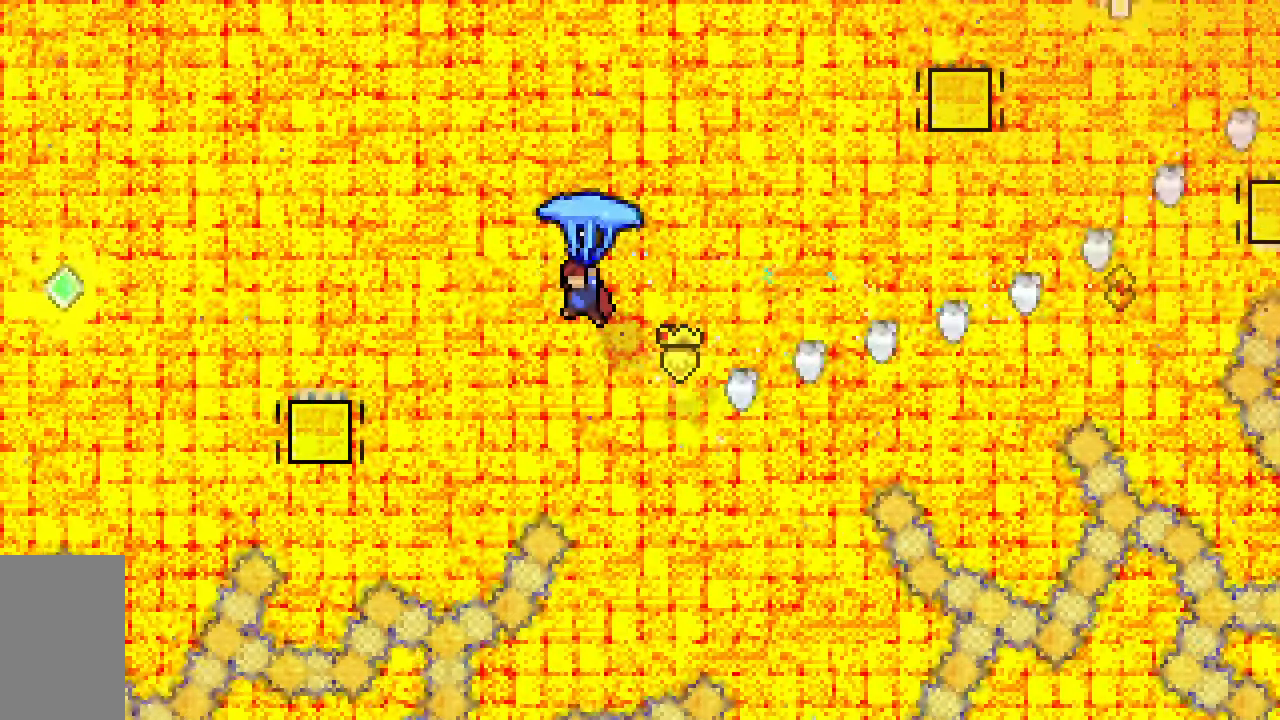
{"keys": ["grab", "left", "up"], "events": []}
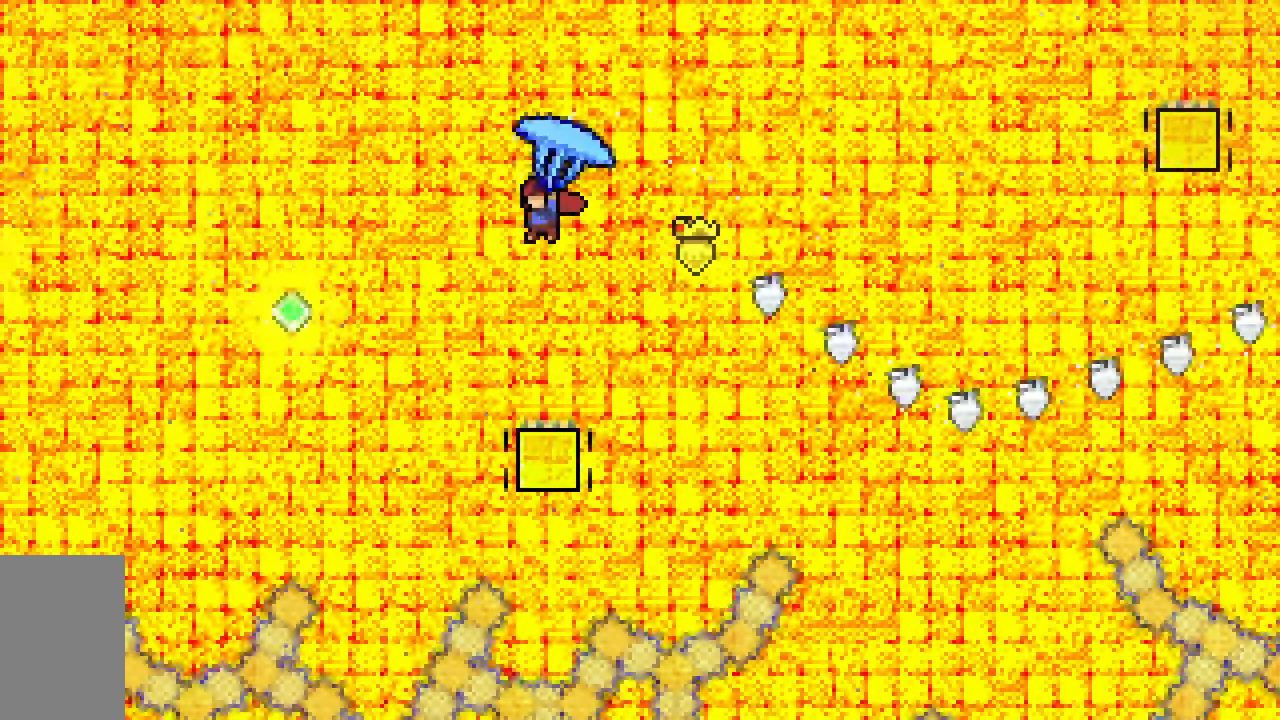
{"keys": ["grab", "left", "up"], "events": [[100, "up", "up"], [433, "up", "down"]]}
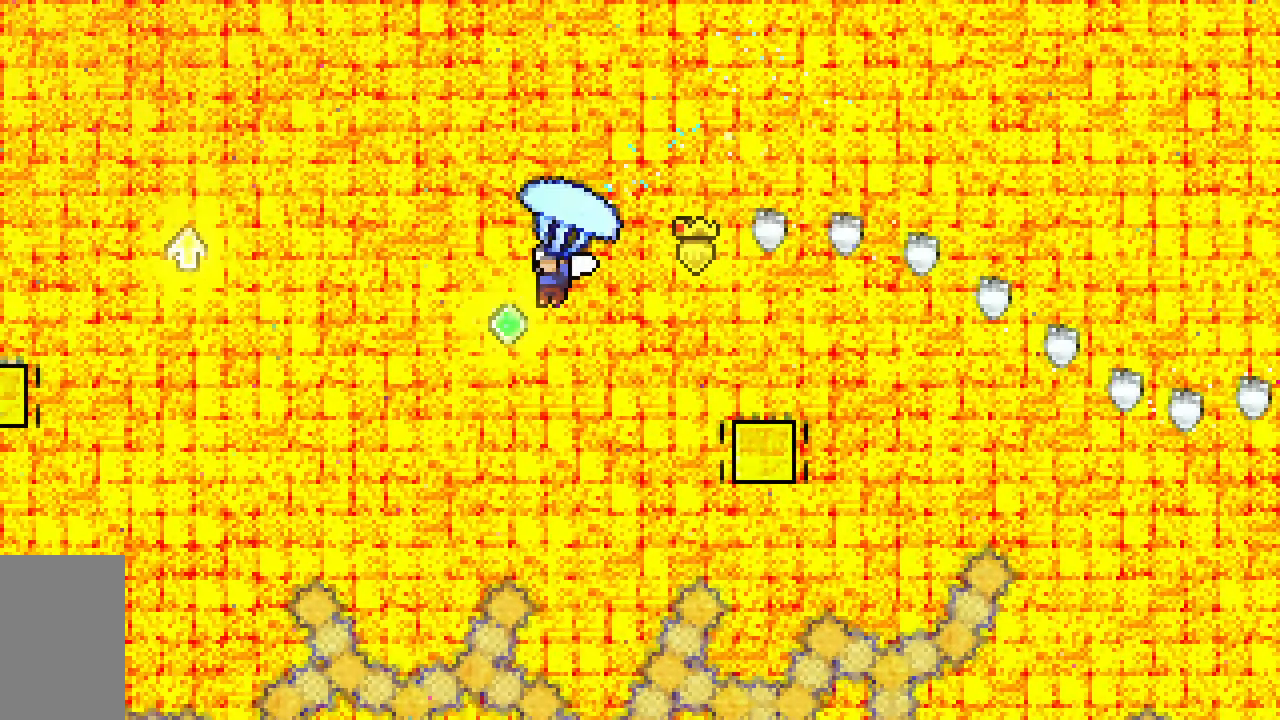
{"keys": ["grab", "left", "up"], "events": []}
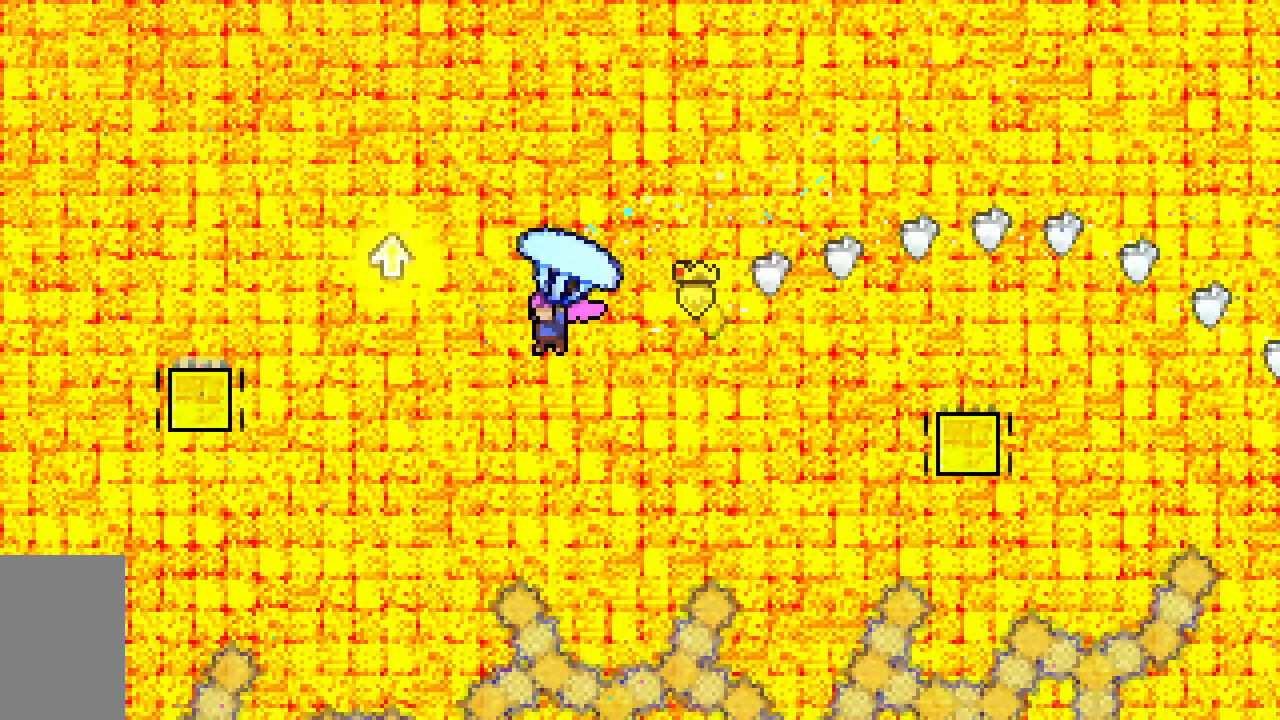
{"keys": ["dash", "grab", "left", "up"], "events": [[50, "grab", "up"], [183, "dash", "down"], [333, "grab", "down"]]}
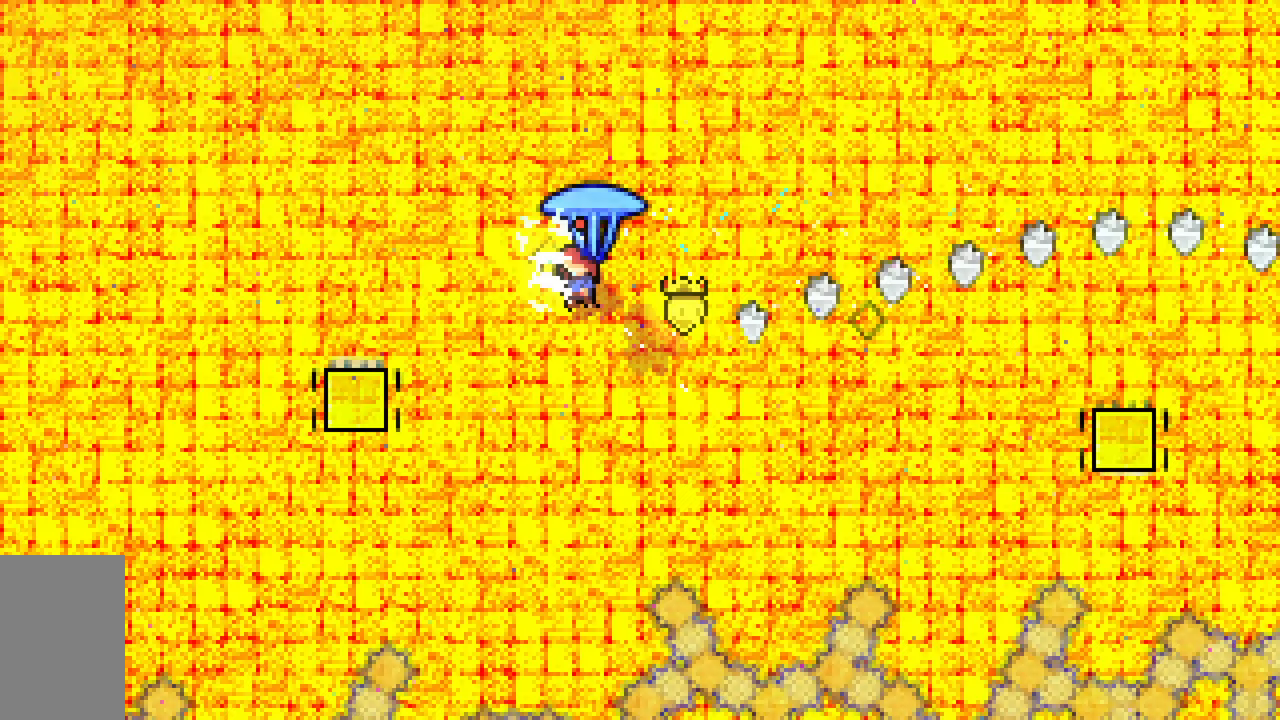
{"keys": ["grab", "left", "up"], "events": [[67, "dash", "up"]]}
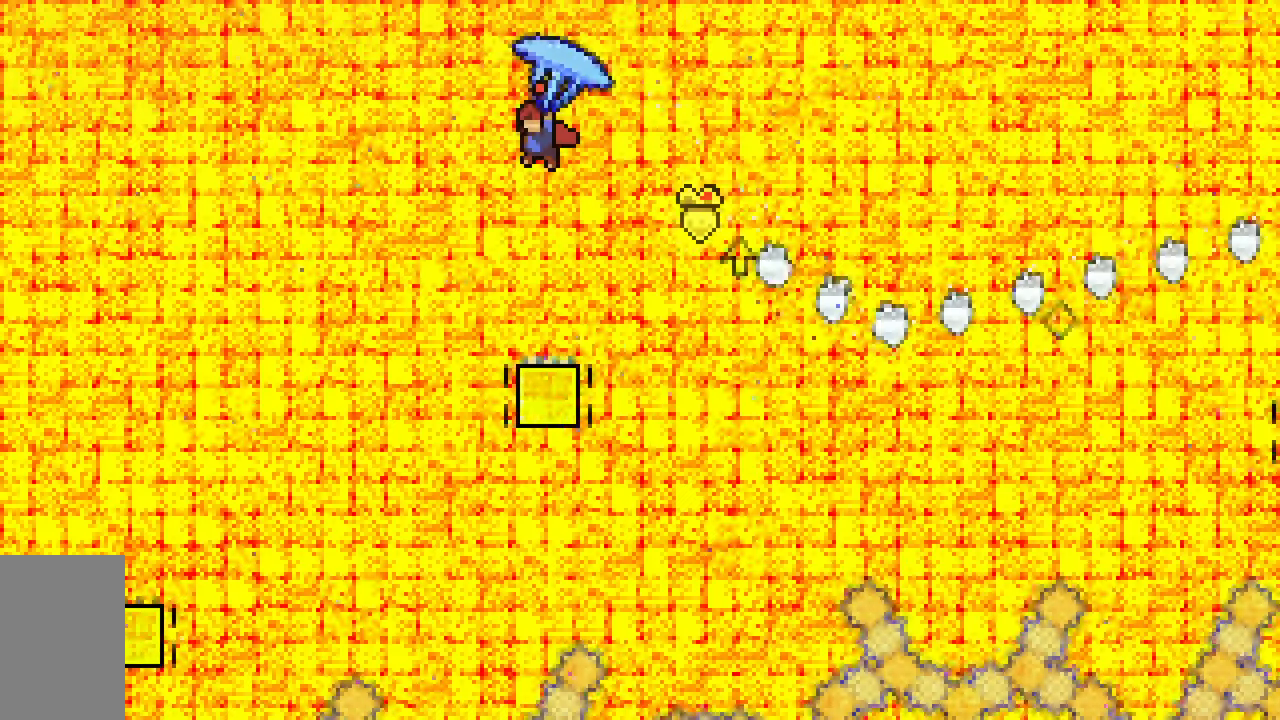
{"keys": ["grab", "left"], "events": [[67, "up", "up"]]}
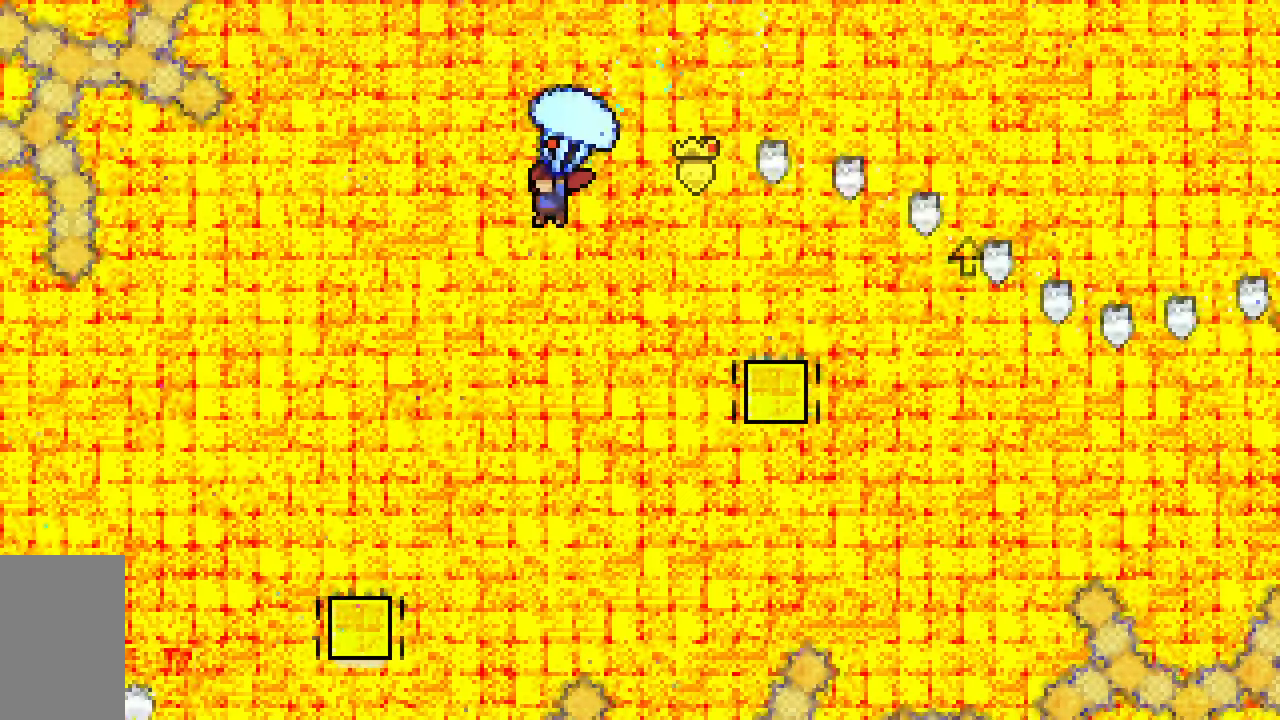
{"keys": ["down", "grab", "left"], "events": [[133, "down", "down"]]}
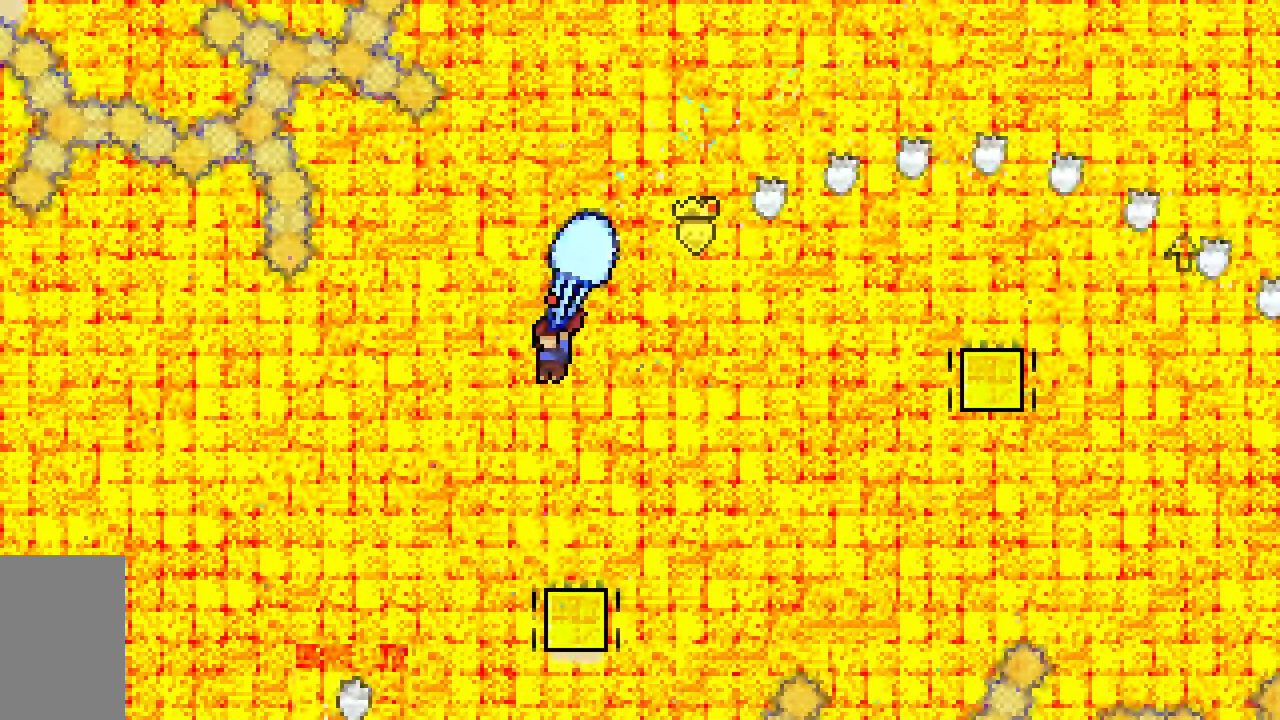
{"keys": ["down", "grab"], "events": [[350, "left", "up"]]}
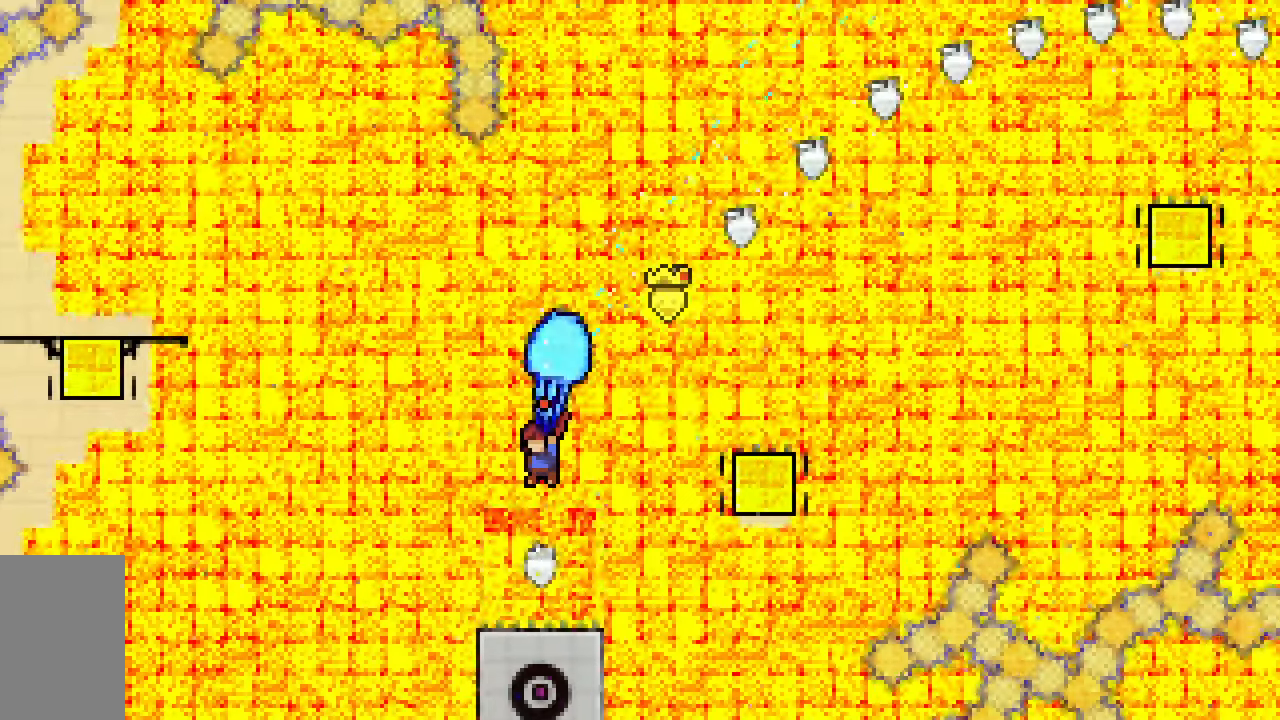
{"keys": ["jump2", "left", "up"], "events": [[217, "jump2", "down"], [217, "left", "down"], [267, "down", "up"], [450, "up", "down"], [500, "grab", "up"]]}
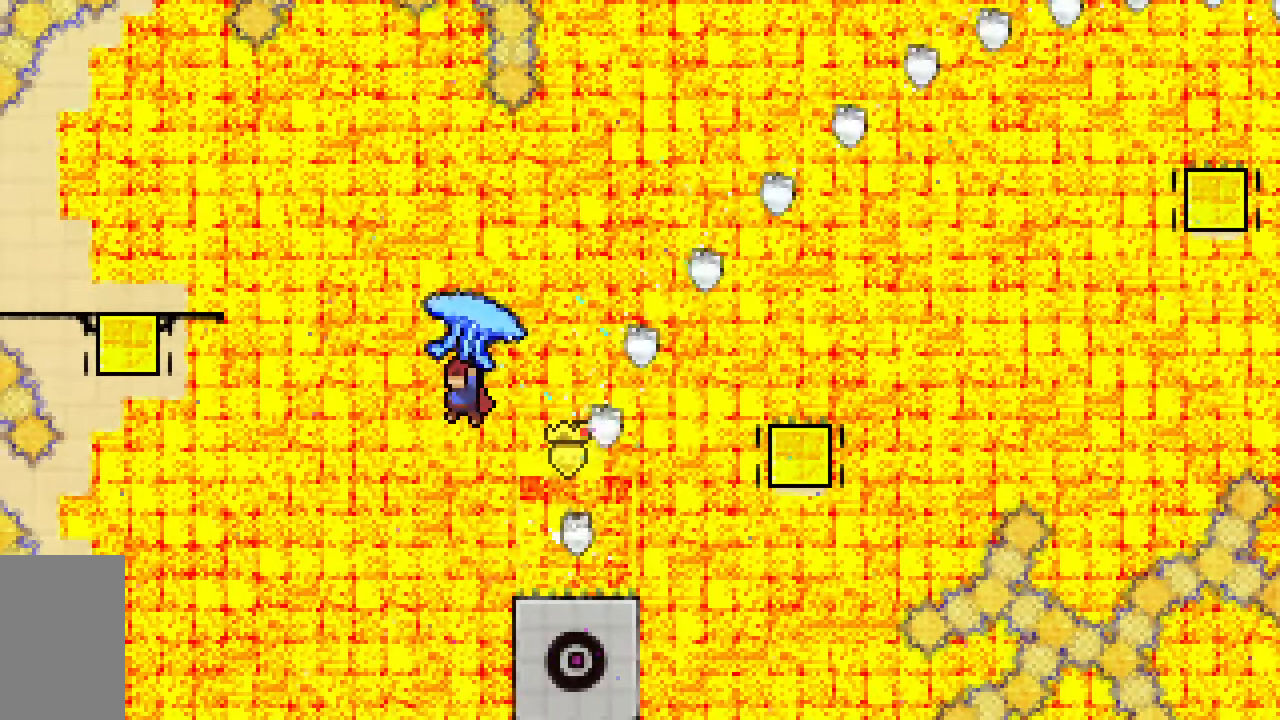
{"keys": ["dash", "grab", "jump2", "left"], "events": [[233, "dash", "down"], [283, "grab", "down"], [467, "up", "up"]]}
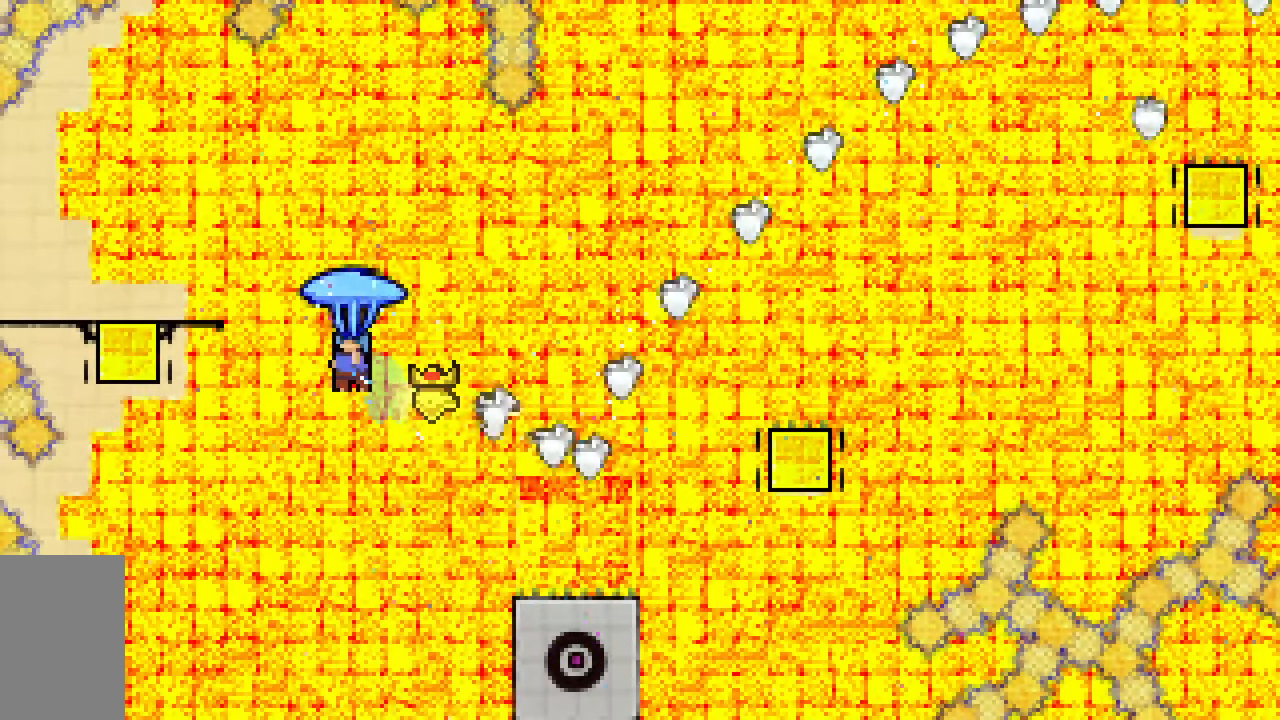
{"keys": ["down", "grab"], "events": [[67, "dash", "up"], [67, "jump2", "up"], [250, "left", "up"], [483, "down", "down"]]}
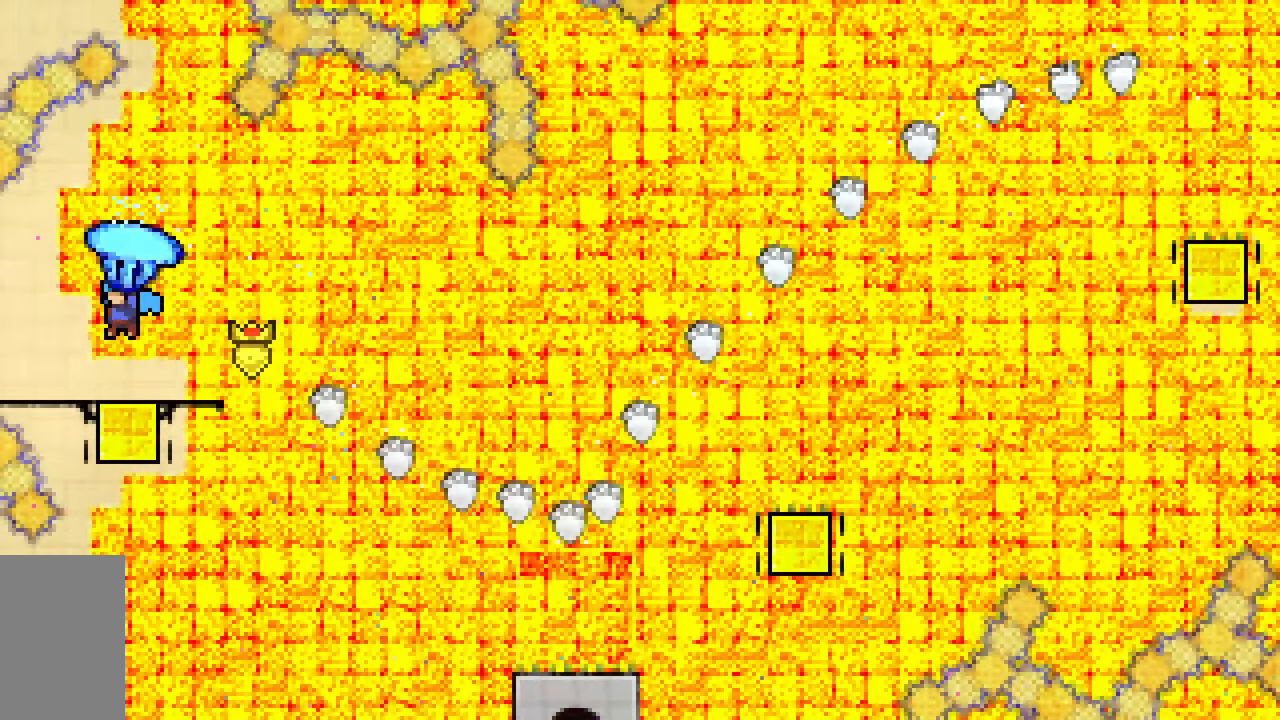
{"keys": ["grab", "left"], "events": [[83, "left", "down"], [167, "down", "up"], [317, "jump2", "down"], [350, "jump2", "up"]]}
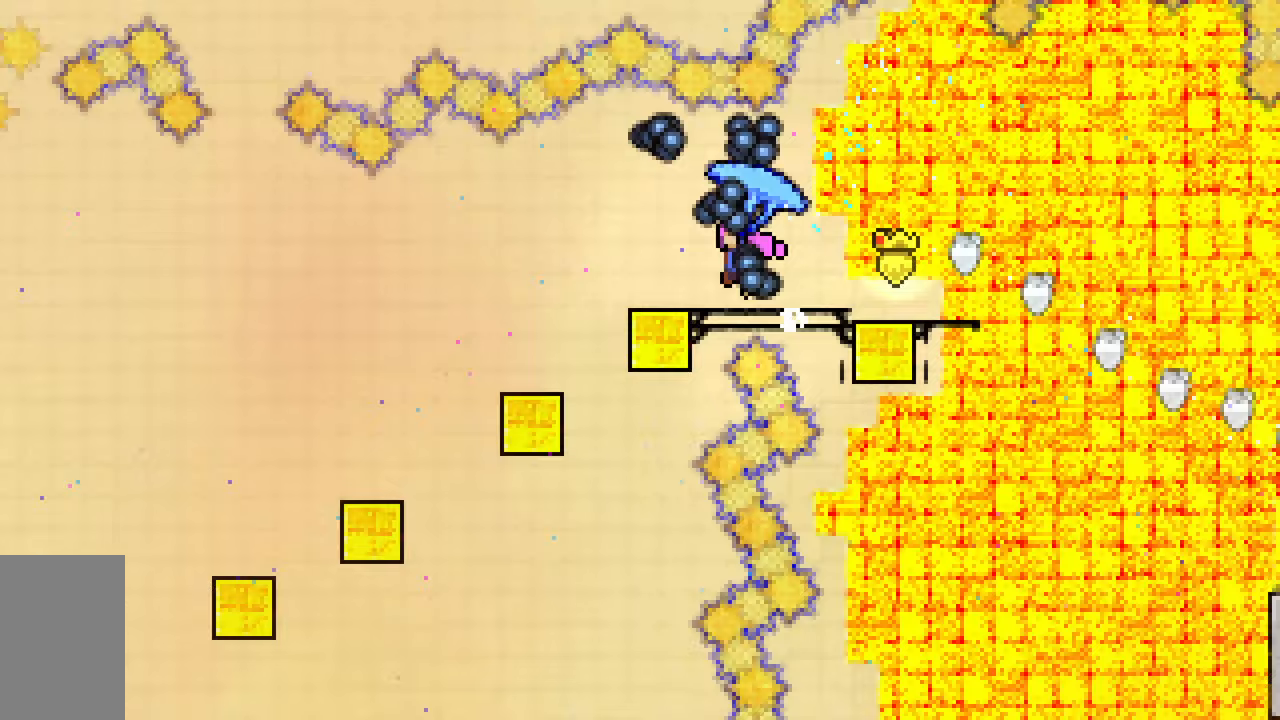
{"keys": ["grab", "left", "up"], "events": [[133, "up", "down"]]}
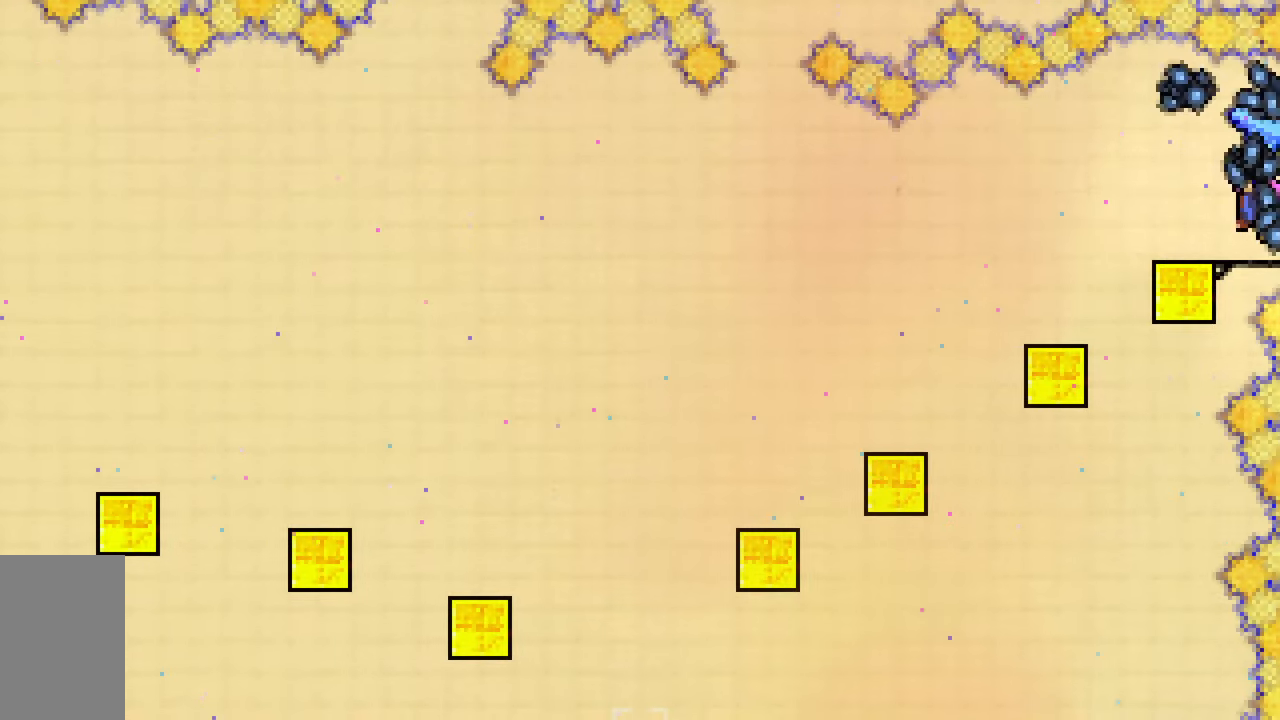
{"keys": ["grab", "left", "up"], "events": []}
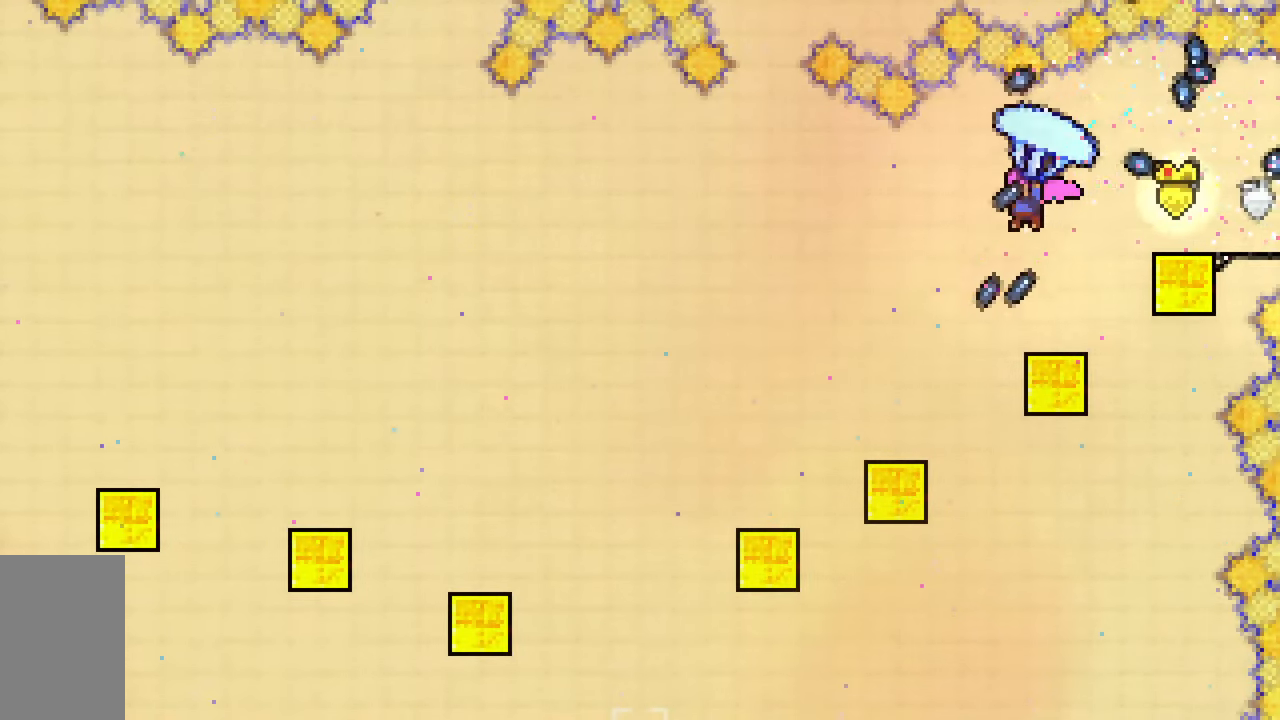
{"keys": ["grab", "left", "up"], "events": []}
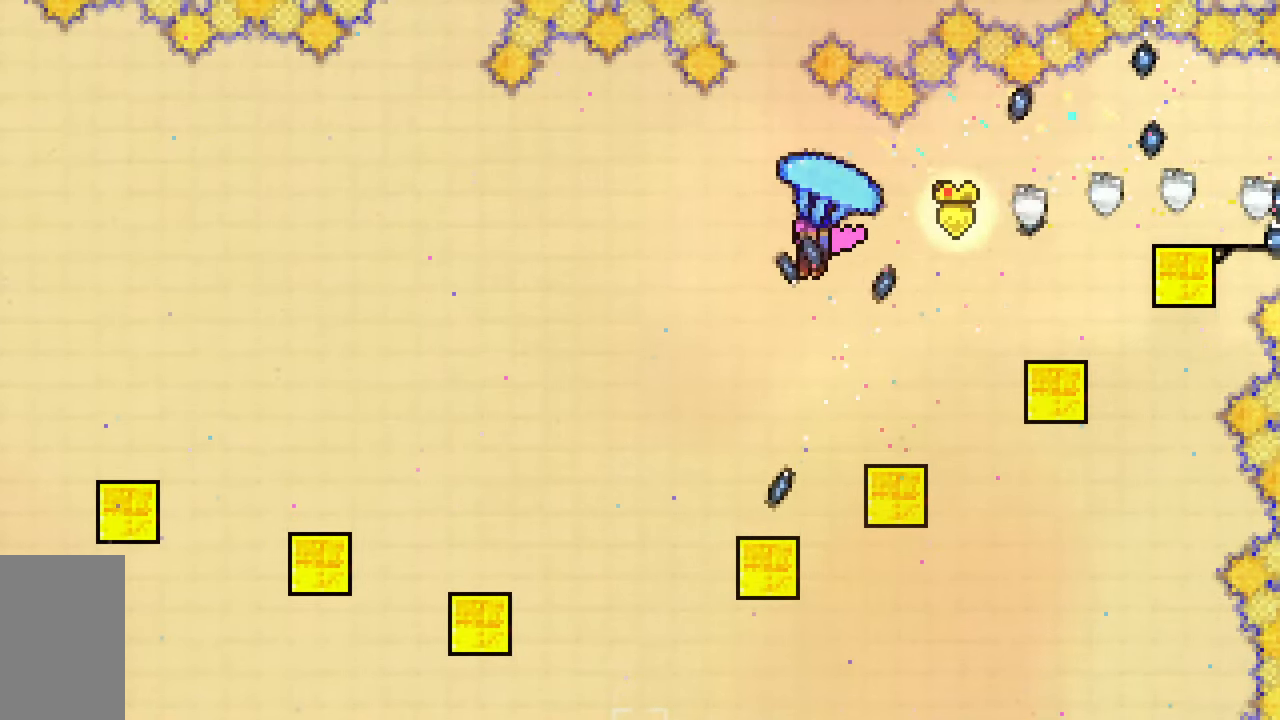
{"keys": ["grab", "left", "up"], "events": []}